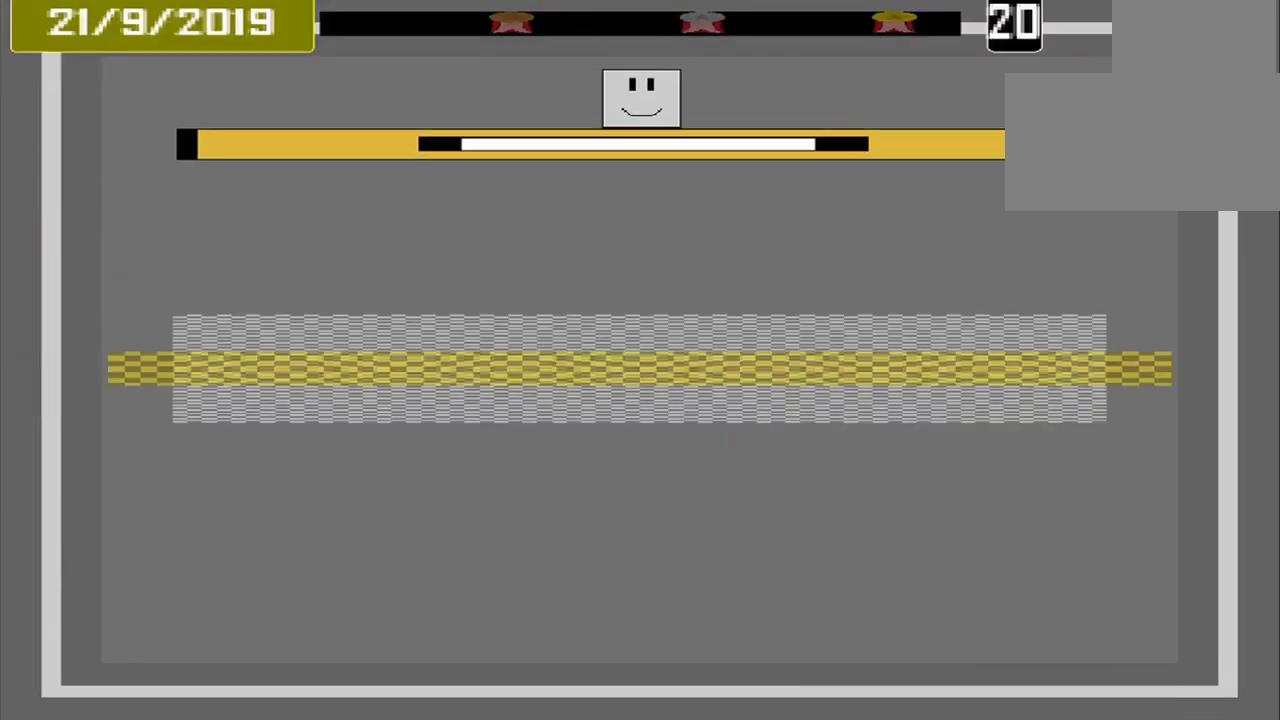
Gameplay with a controller (PlayStation layout); each line is a JSON object with the inputs held at the frame after it (dt_ms = milliseconds from this image to that frame). "events" lists button and stick changes between this image and that frame as [ms after this image, input, new state], when the widget could be followed in between. Not read: L2 L3 R2 R3 left_stick right_stick.
{"dt_ms": 500, "buttons": [], "events": []}
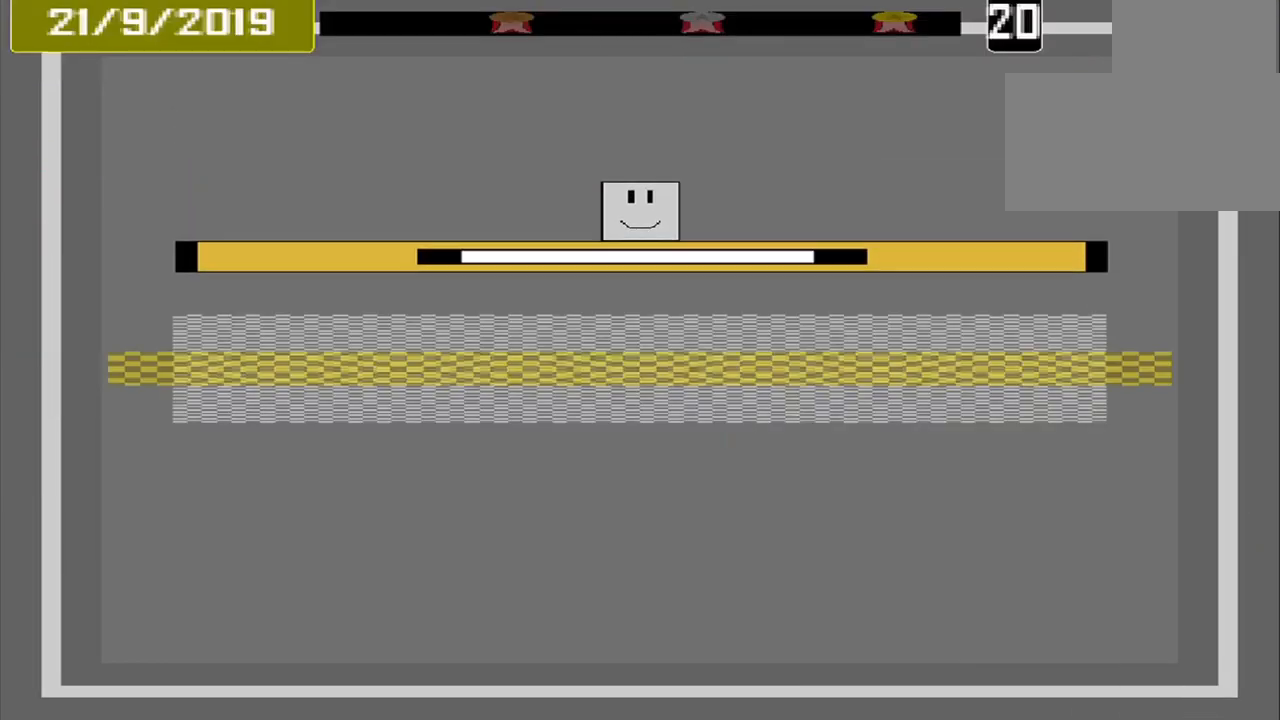
{"dt_ms": 500, "buttons": ["CROSS"], "events": [[459, "CROSS", "down"]]}
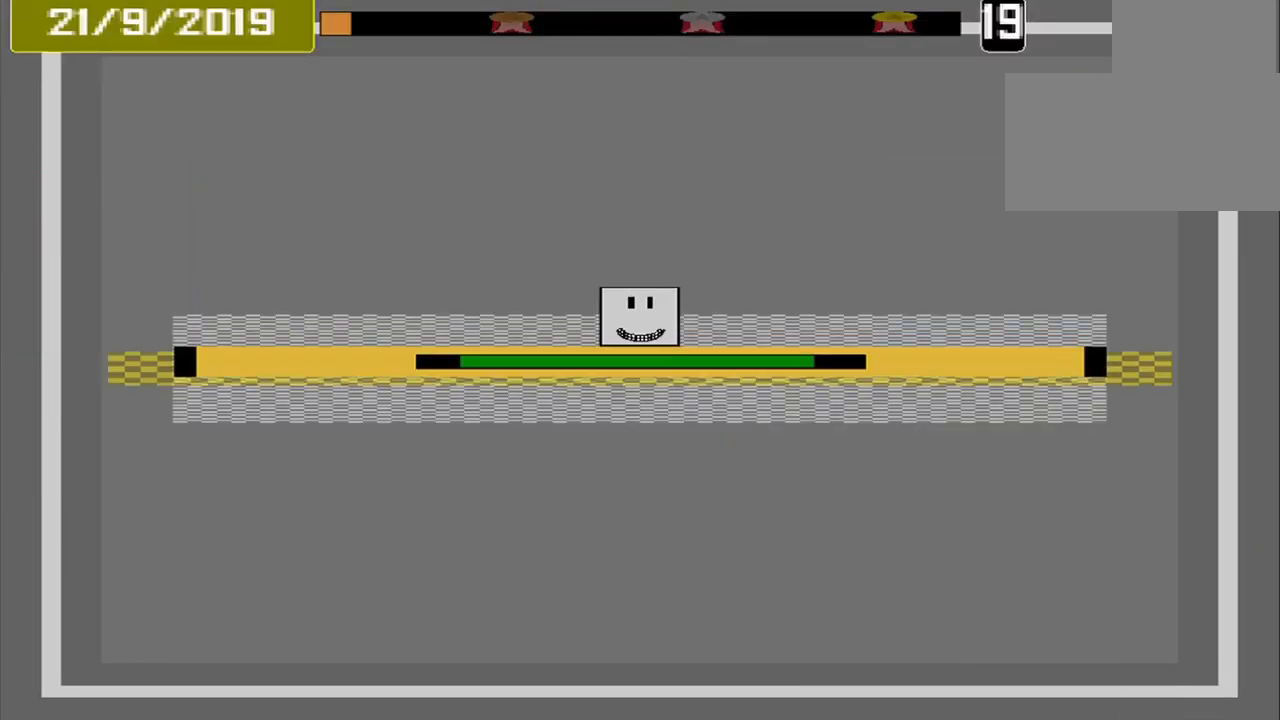
{"dt_ms": 1000, "buttons": []}
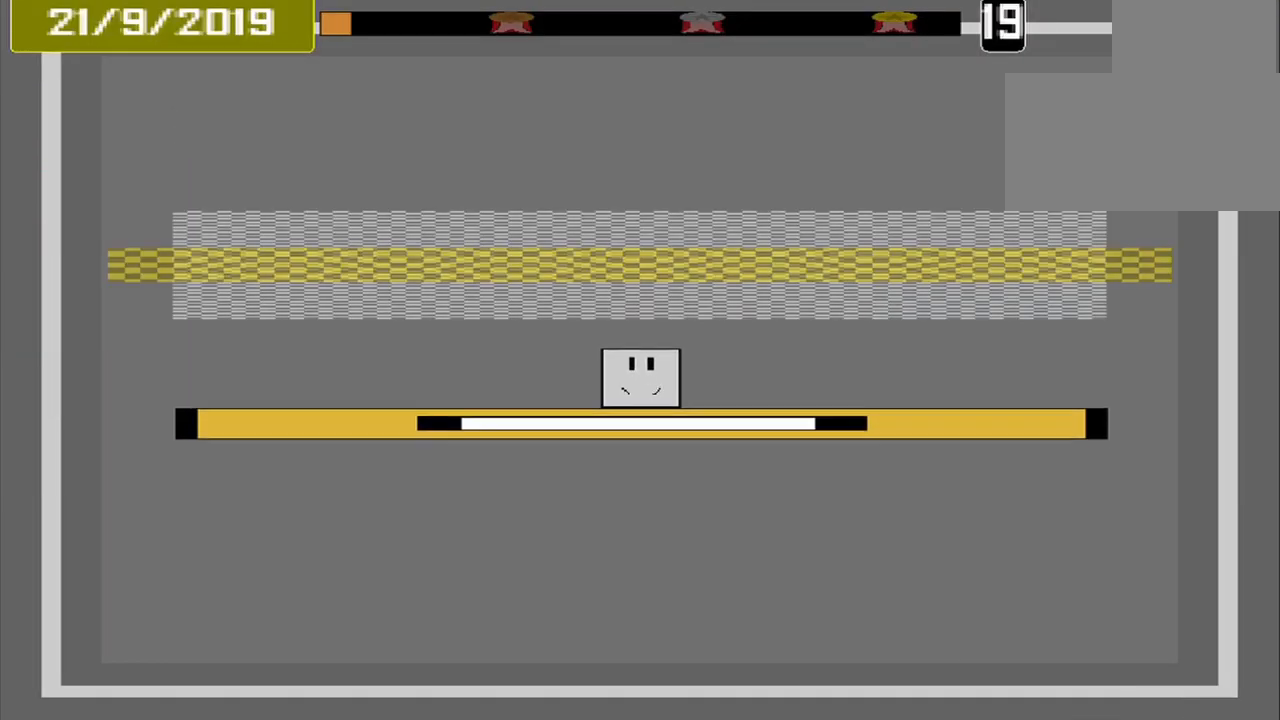
{"dt_ms": 459, "buttons": [], "events": []}
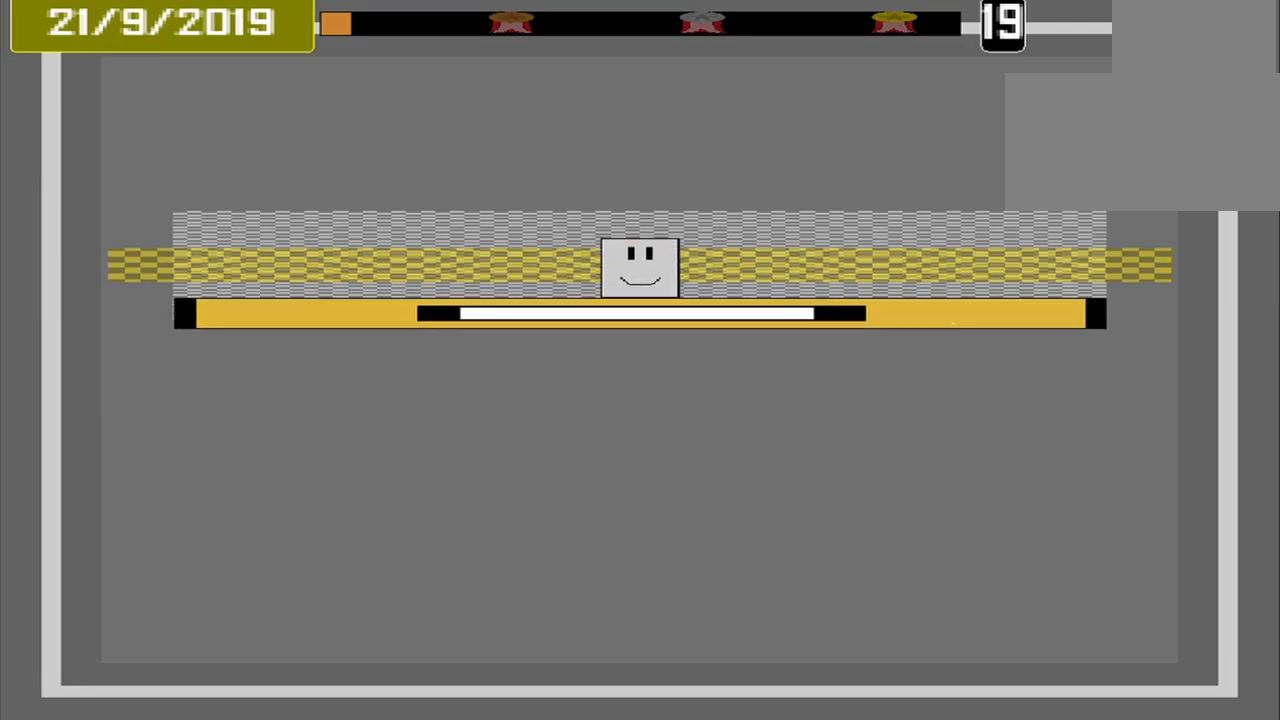
{"dt_ms": 500, "buttons": [], "events": [[250, "CROSS", "down"], [334, "CROSS", "up"]]}
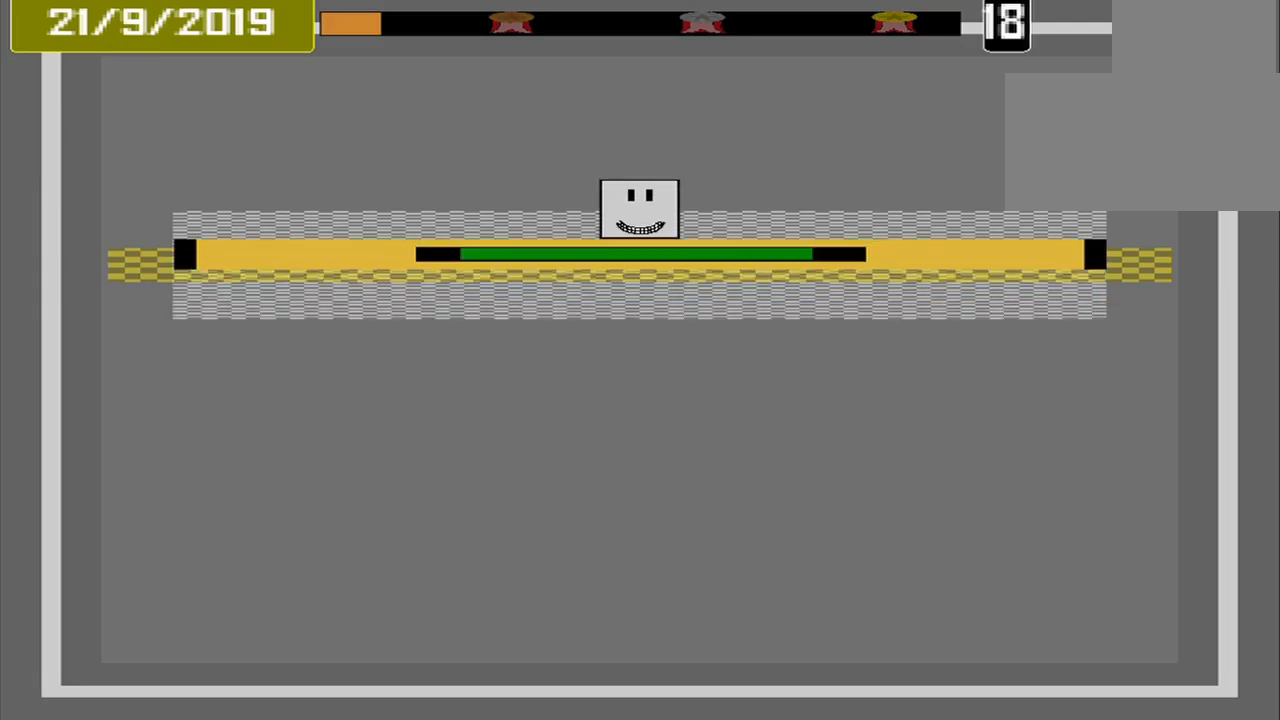
{"dt_ms": 500, "buttons": ["L1"], "events": [[250, "L1", "down"]]}
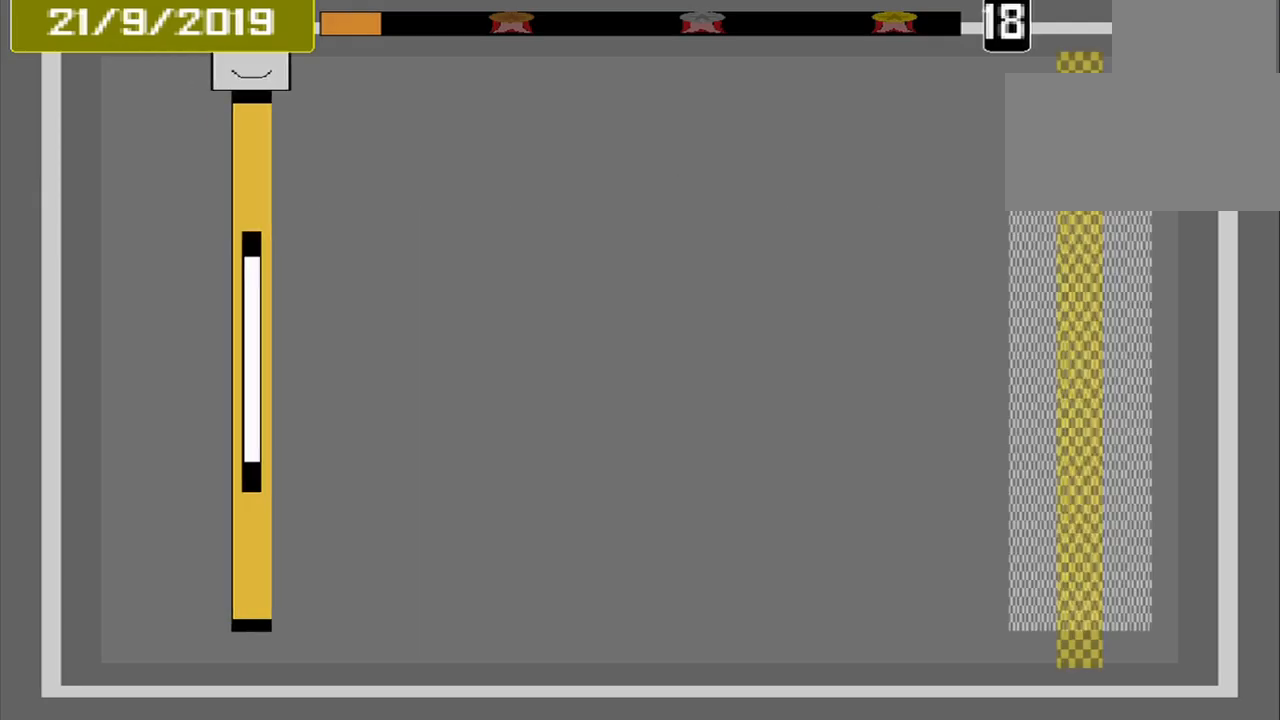
{"dt_ms": 500, "buttons": ["L1"], "events": []}
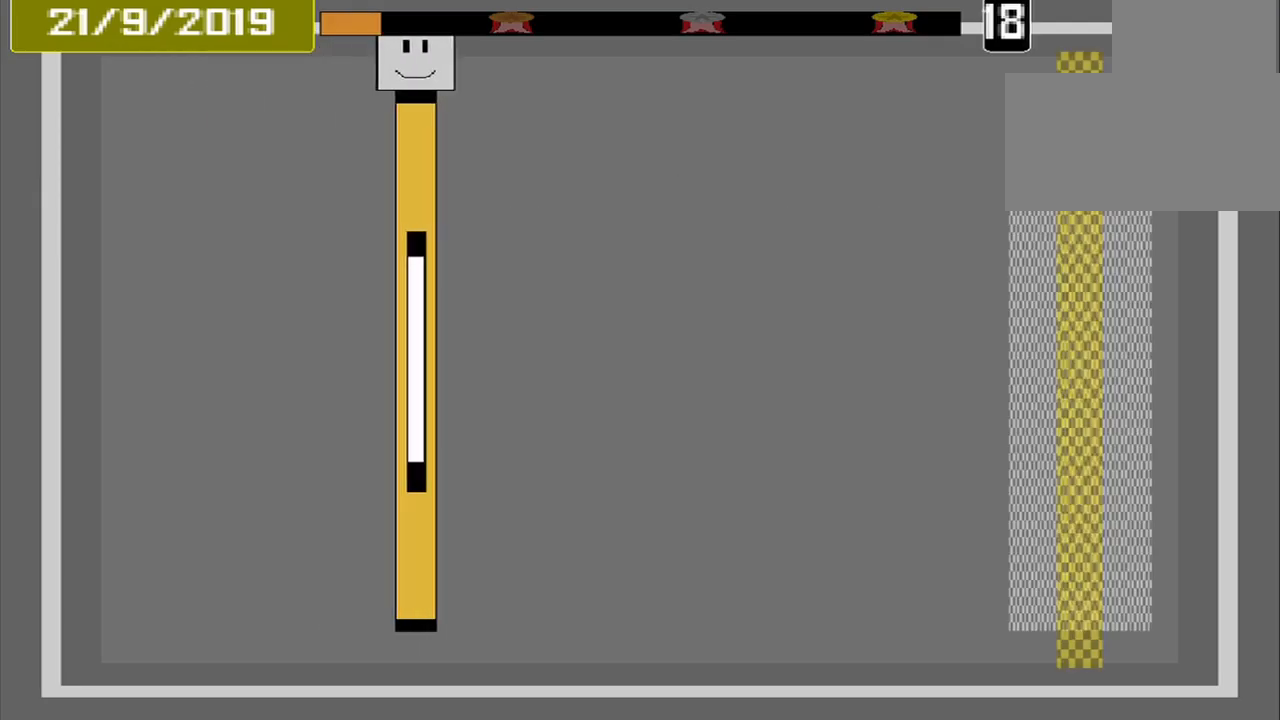
{"dt_ms": 500, "buttons": ["L1"], "events": []}
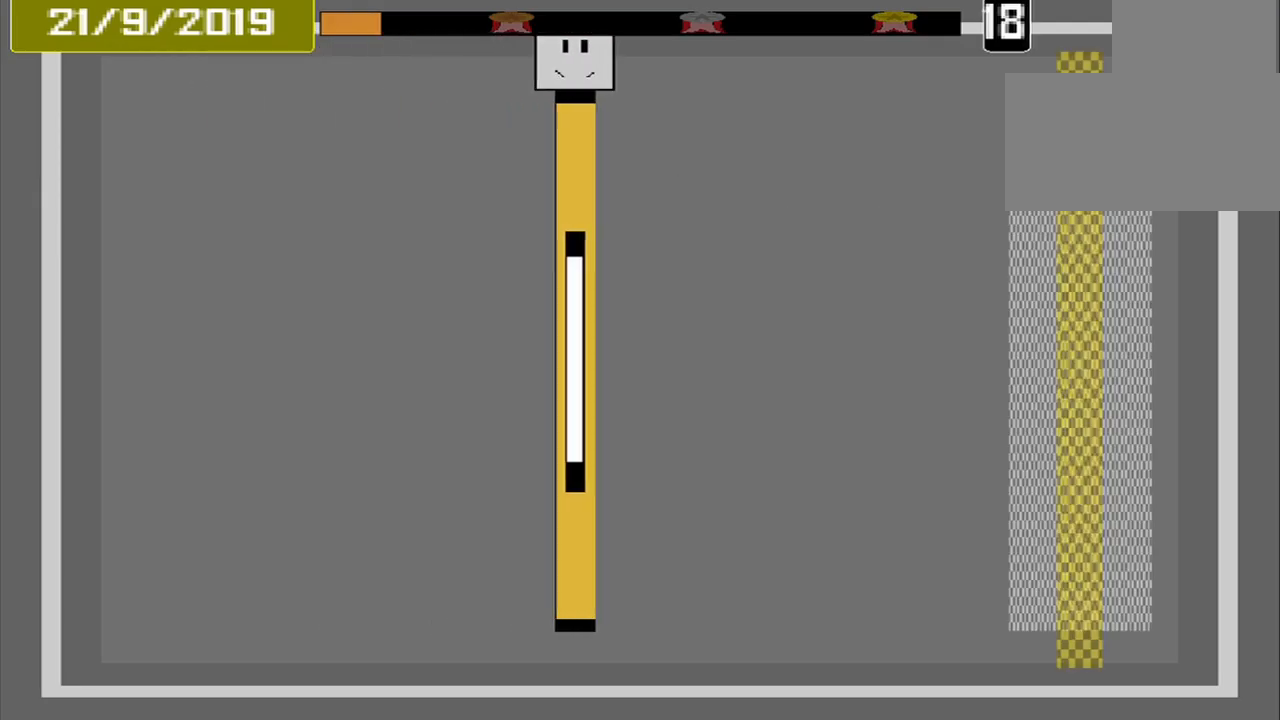
{"dt_ms": 500, "buttons": ["L1"], "events": []}
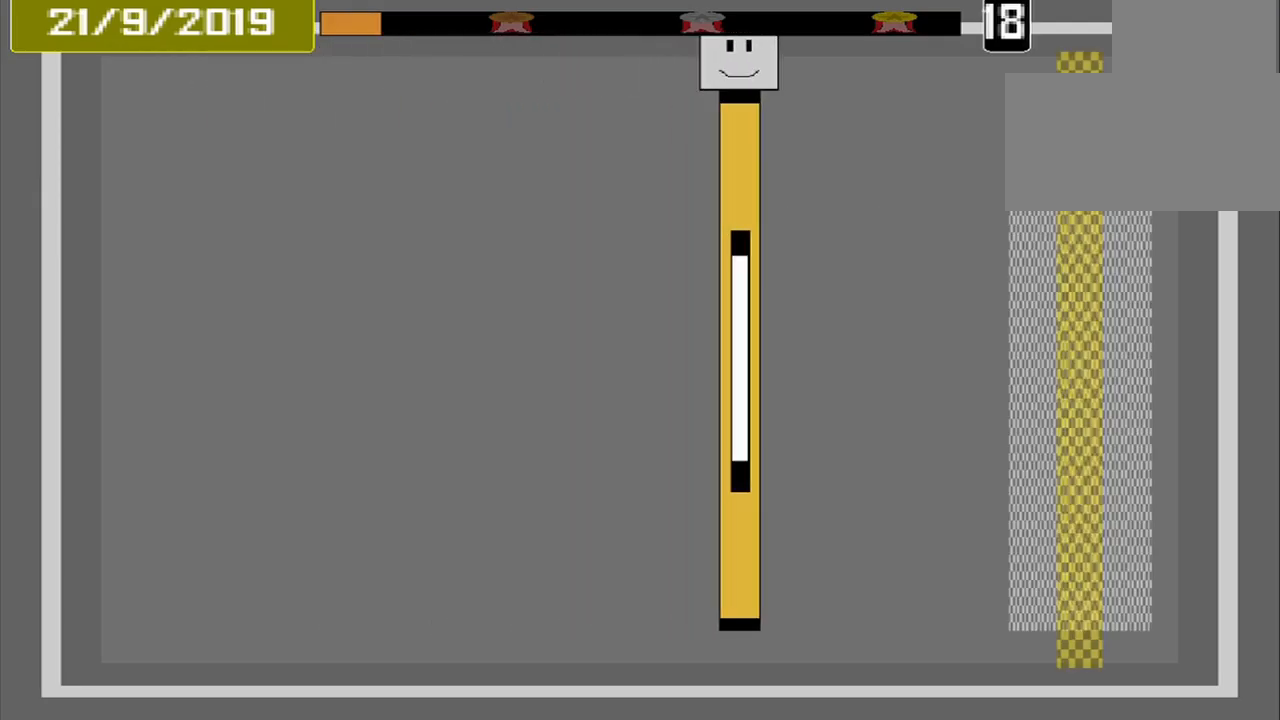
{"dt_ms": 500, "buttons": ["L1"], "events": []}
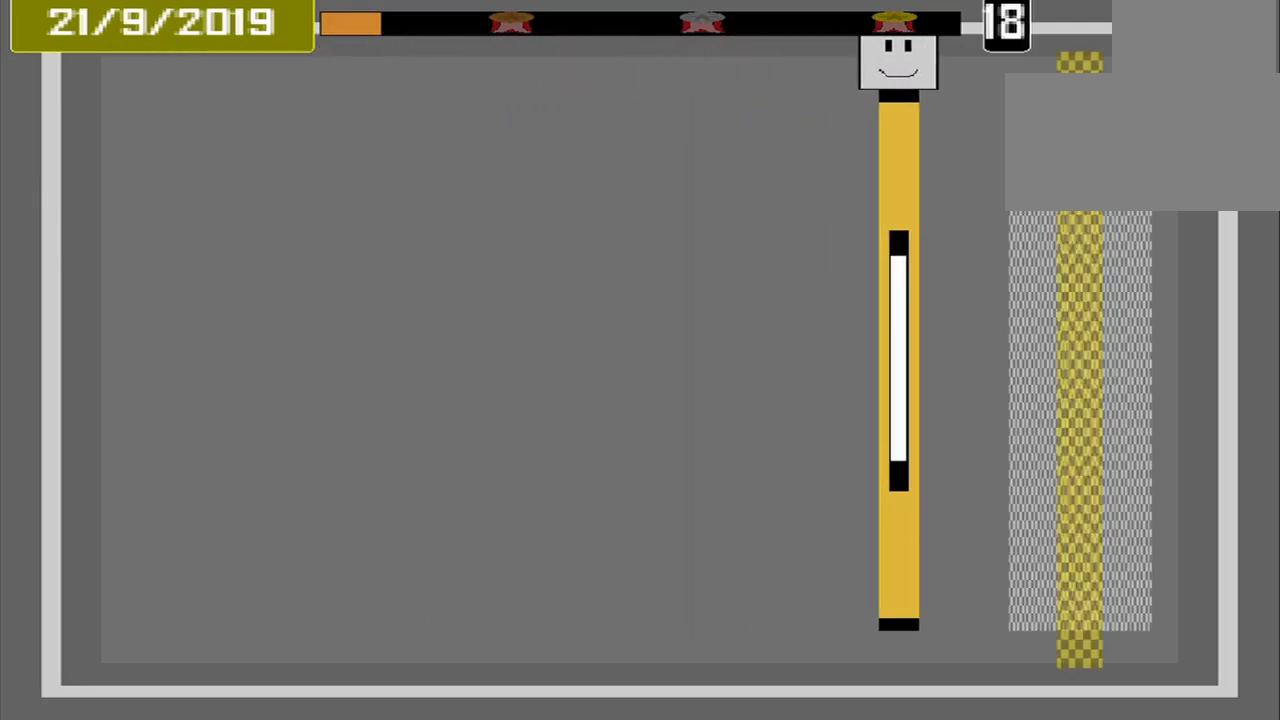
{"dt_ms": 500, "buttons": [], "events": [[500, "L1", "up"]]}
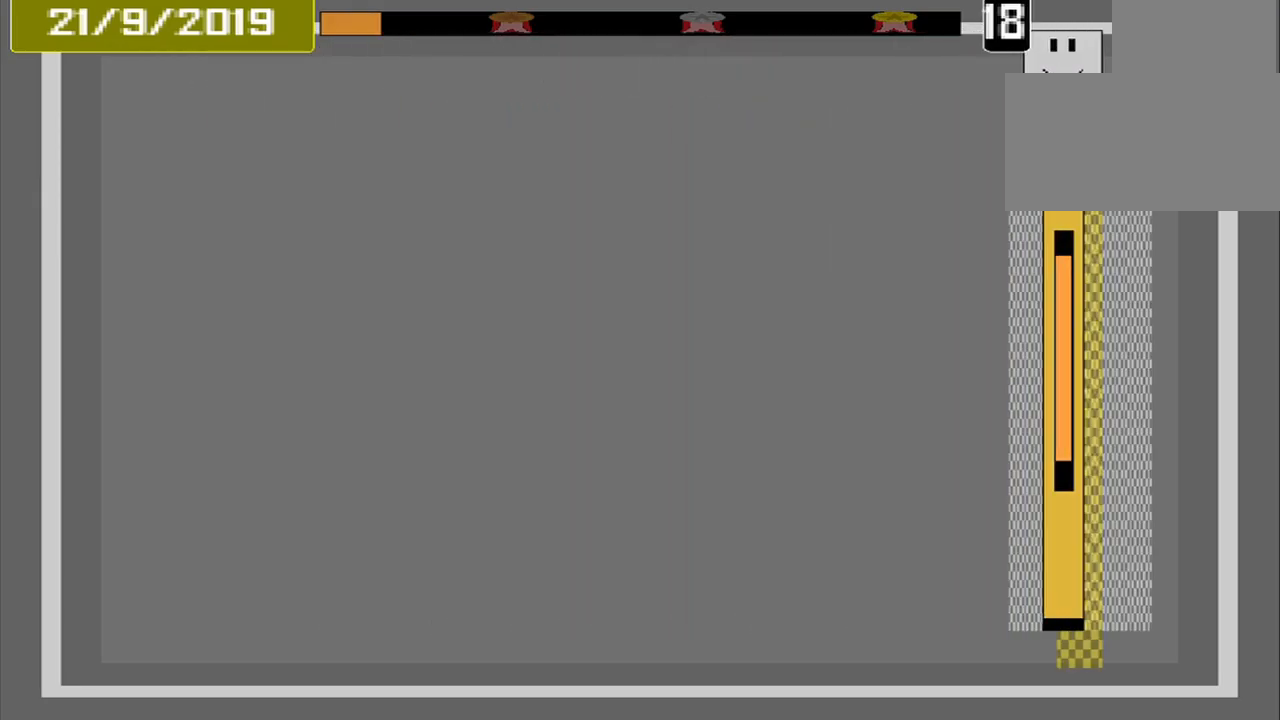
{"dt_ms": 500, "buttons": [], "events": []}
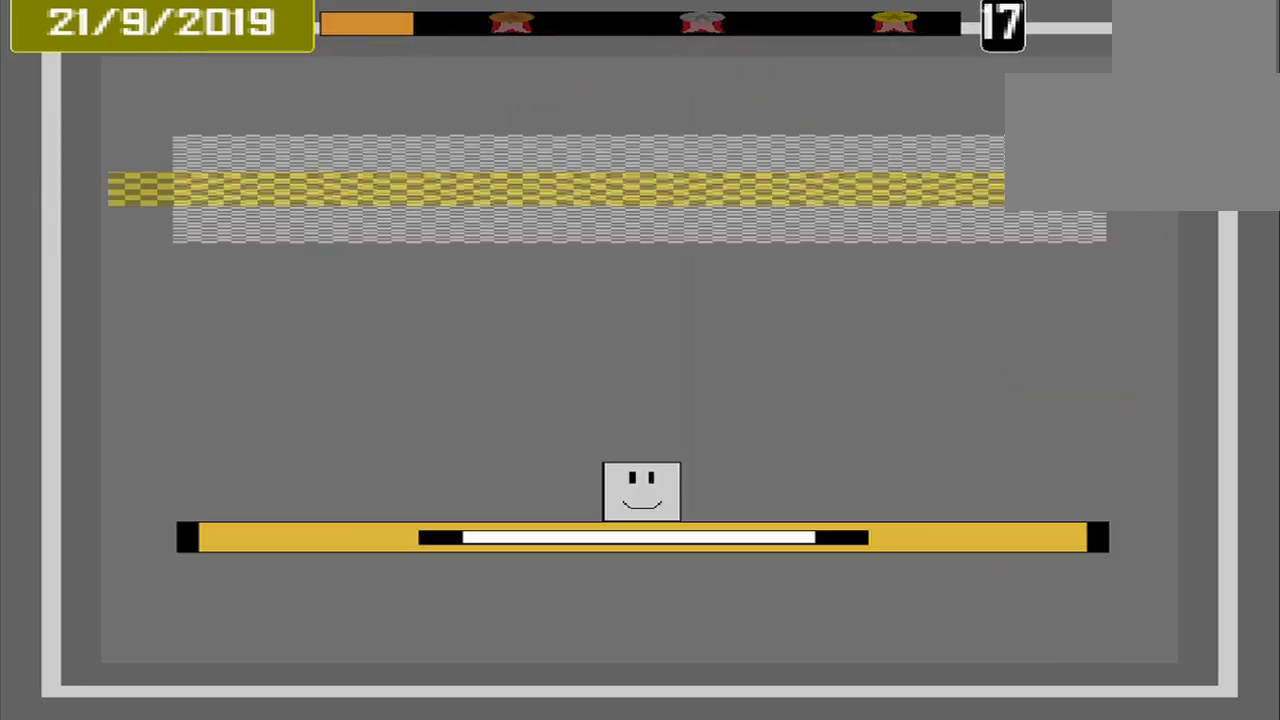
{"dt_ms": 500, "buttons": [], "events": []}
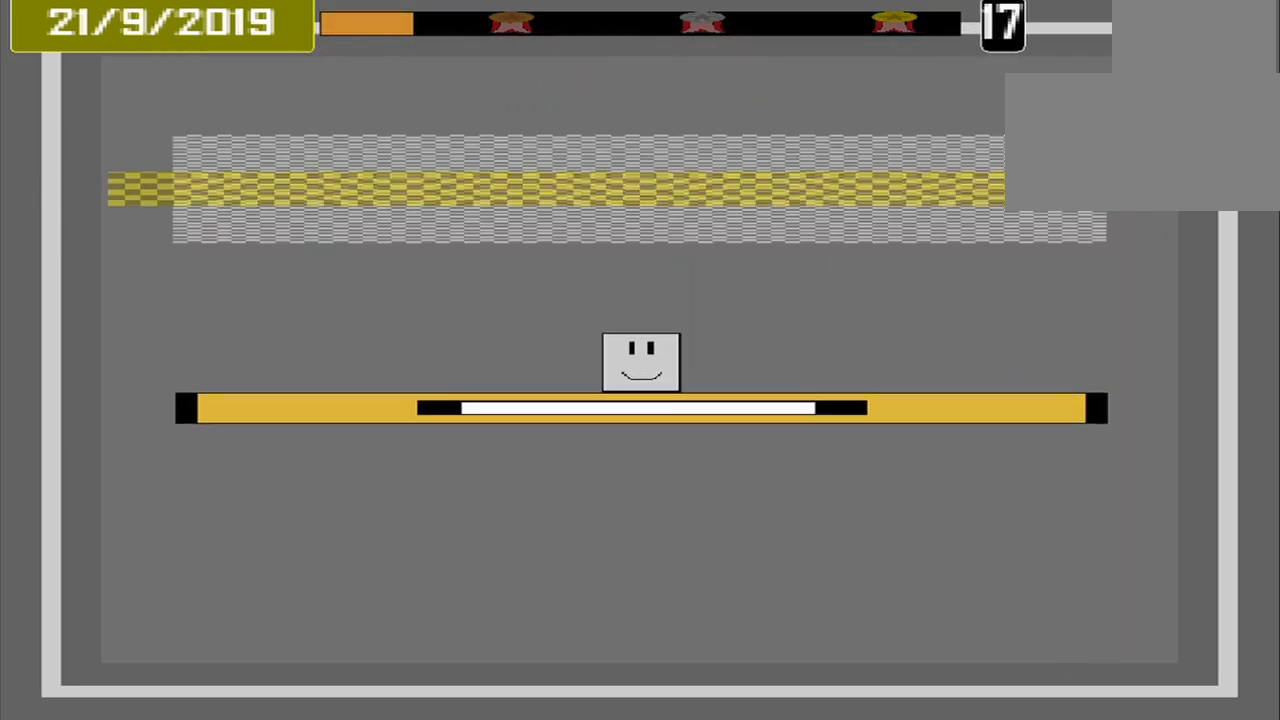
{"dt_ms": 500, "buttons": [], "events": []}
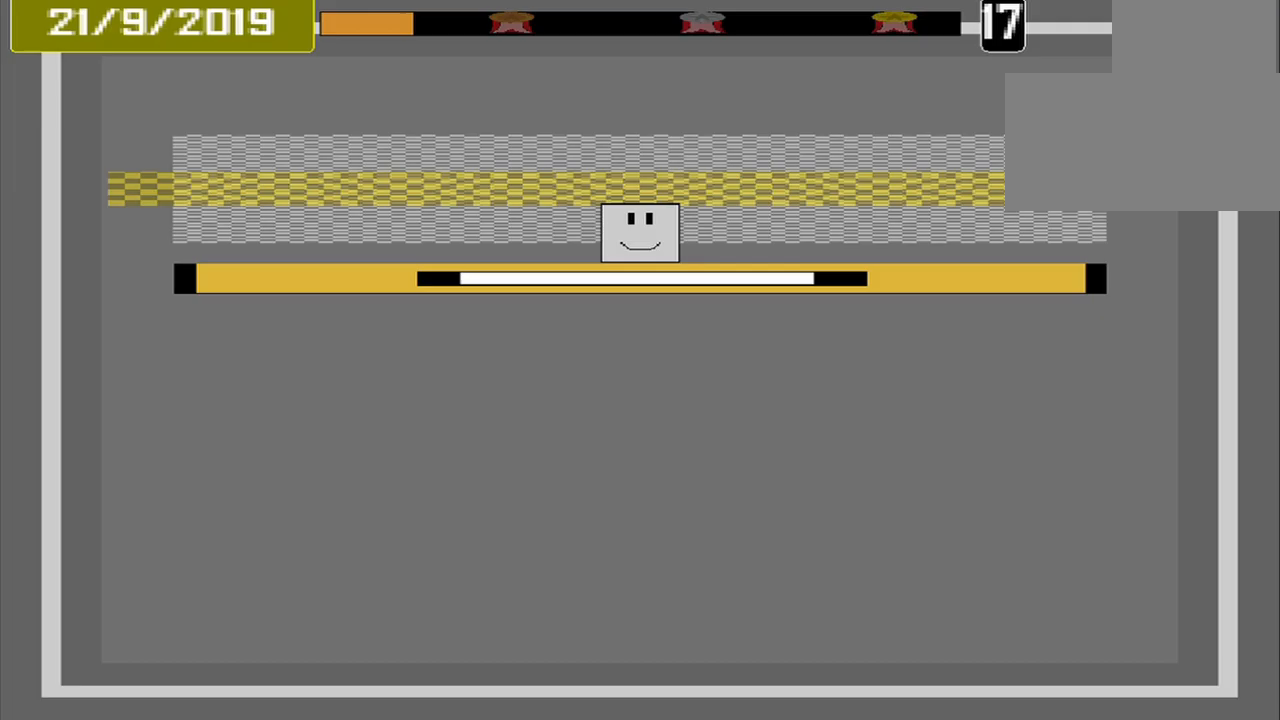
{"dt_ms": 500, "buttons": [], "events": [[333, "CROSS", "down"], [458, "CROSS", "up"]]}
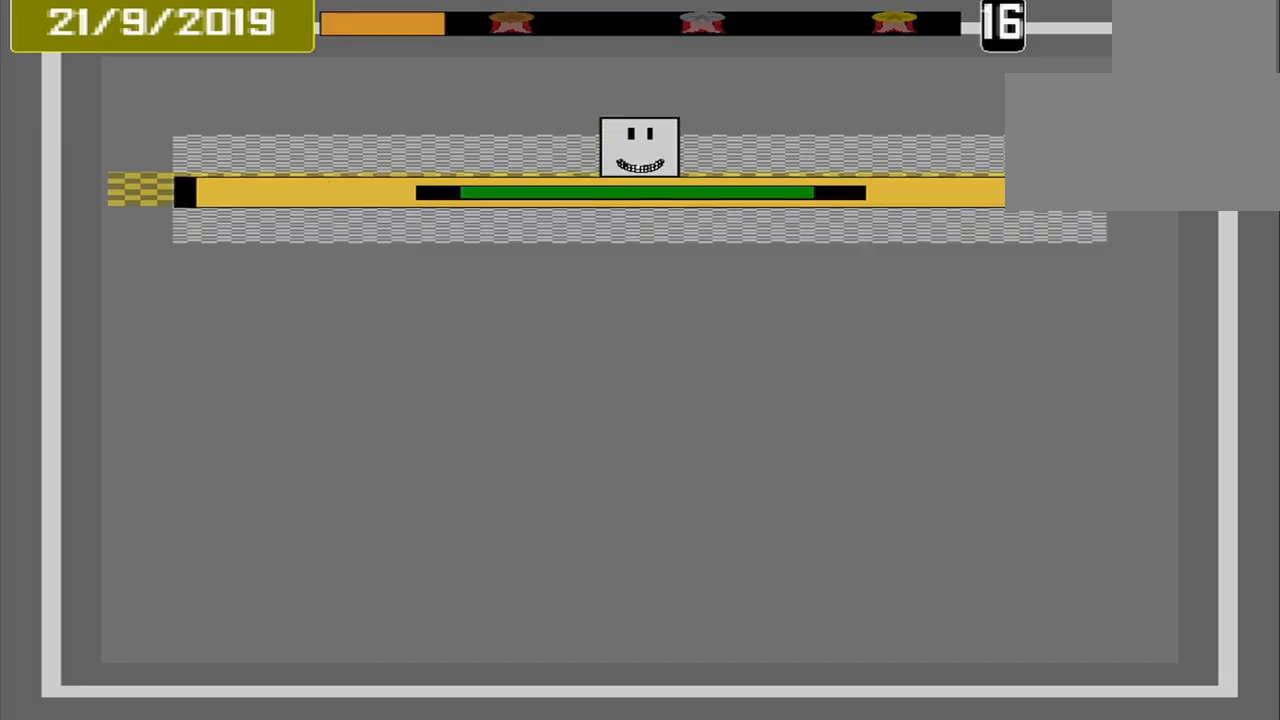
{"dt_ms": 500, "buttons": [], "events": []}
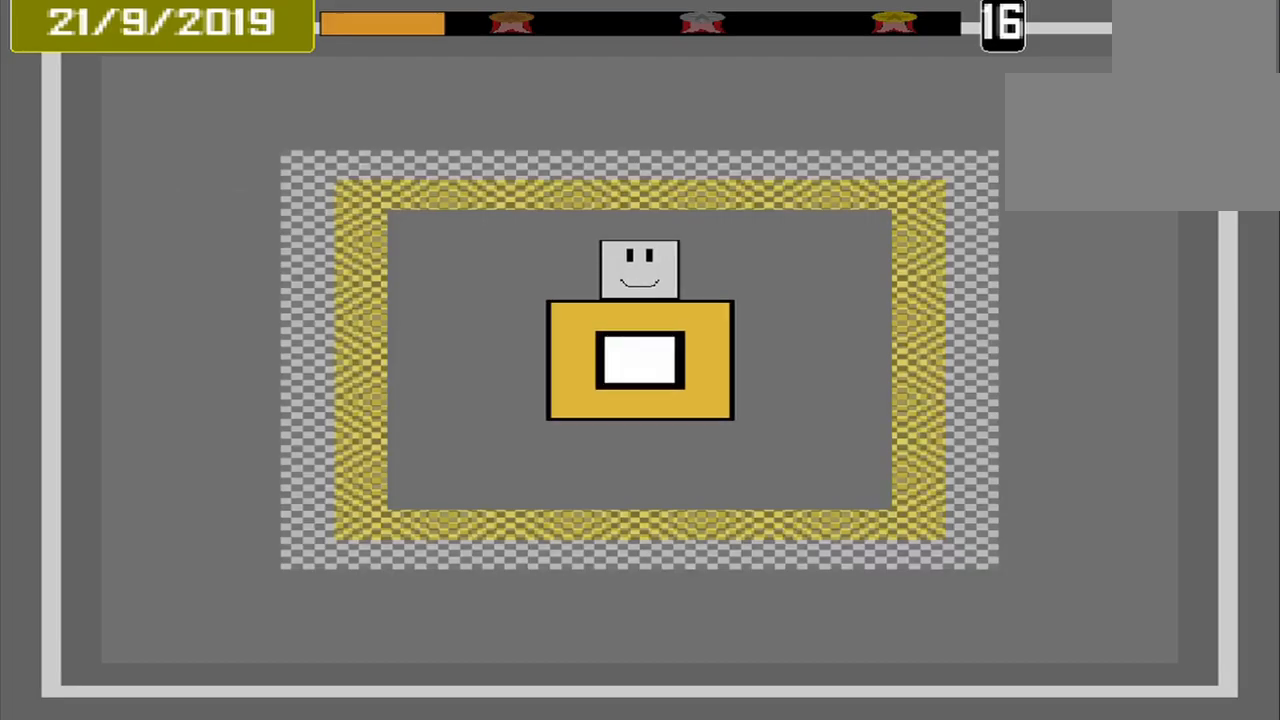
{"dt_ms": 500, "buttons": [], "events": []}
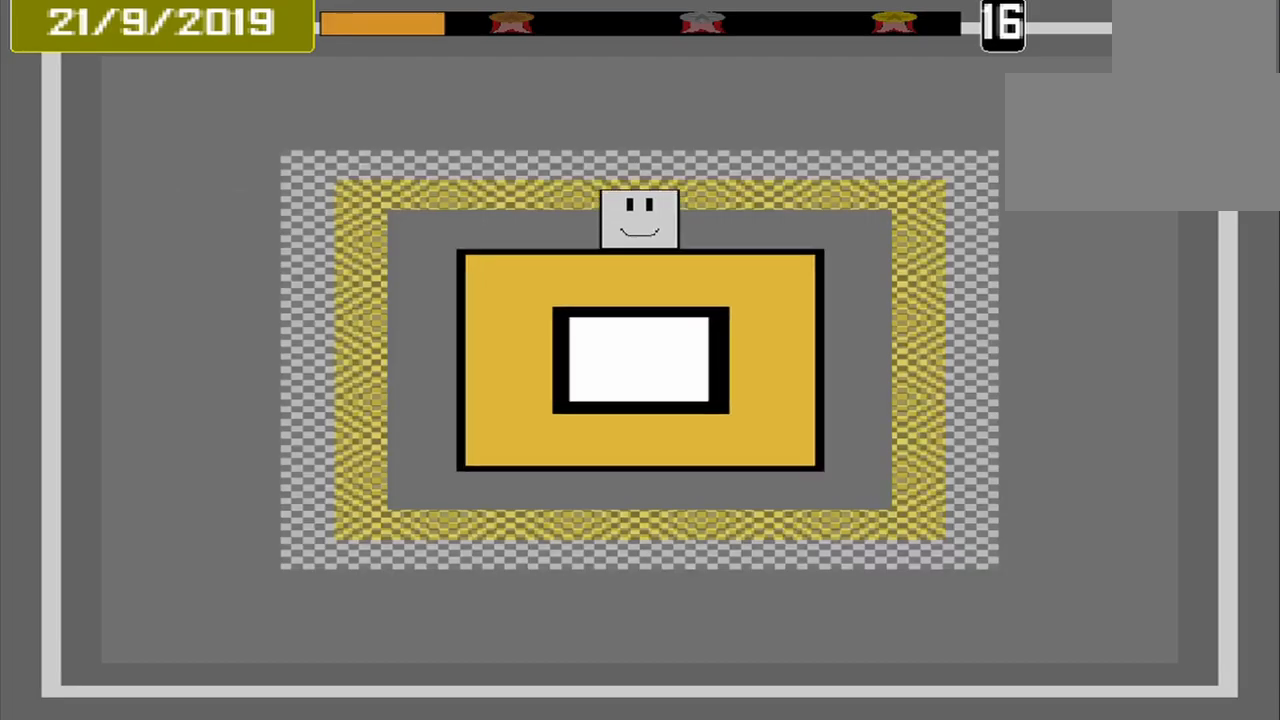
{"dt_ms": 500, "buttons": ["CROSS"], "events": [[458, "CROSS", "down"]]}
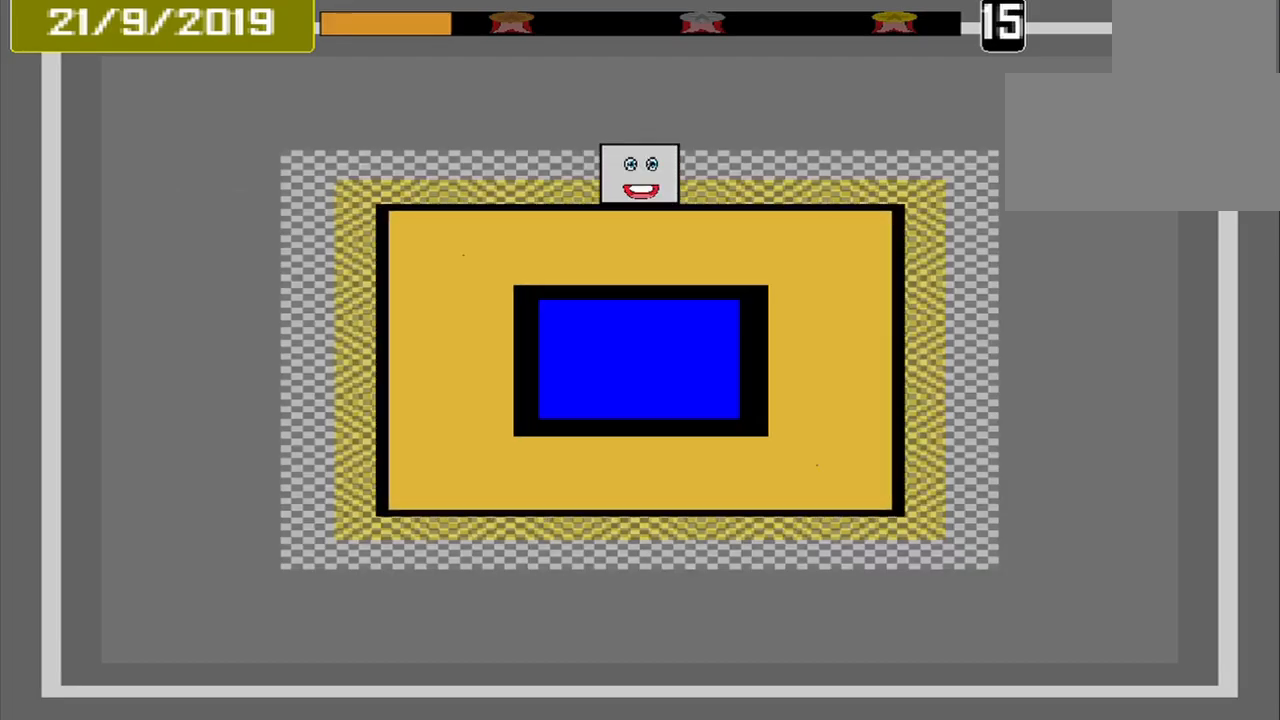
{"dt_ms": 500, "buttons": [], "events": [[83, "CROSS", "up"]]}
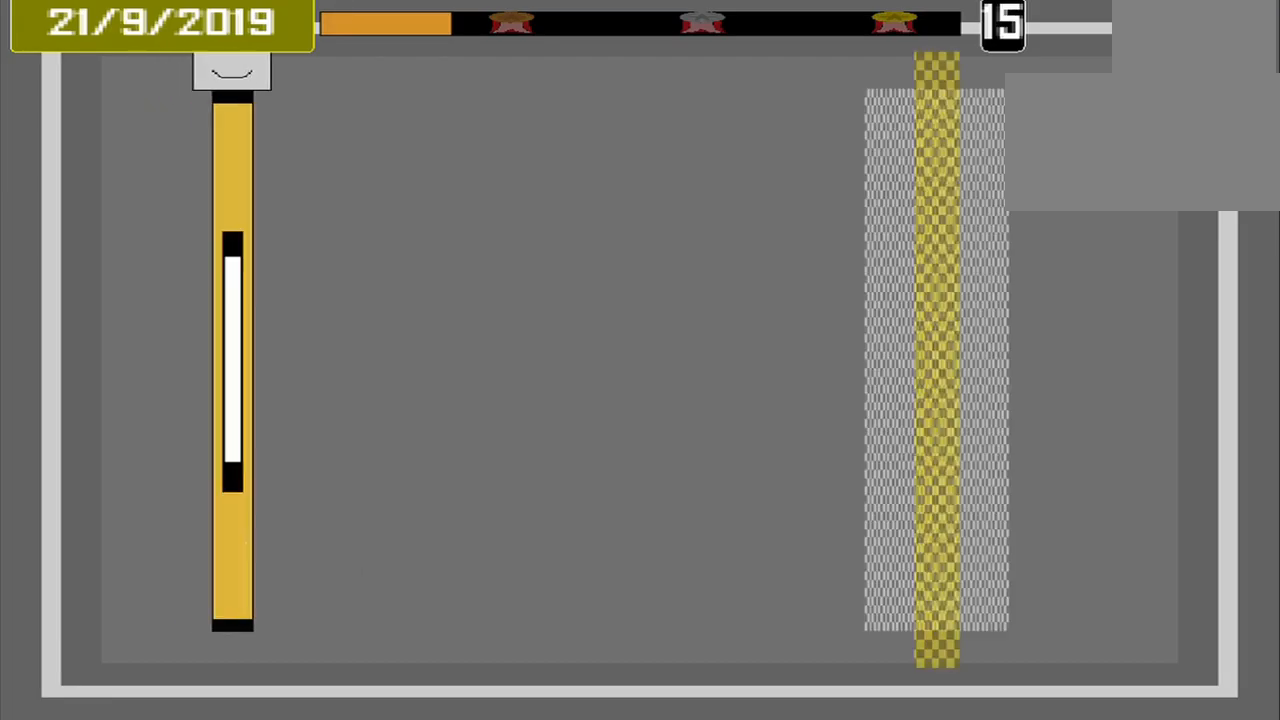
{"dt_ms": 500, "buttons": [], "events": []}
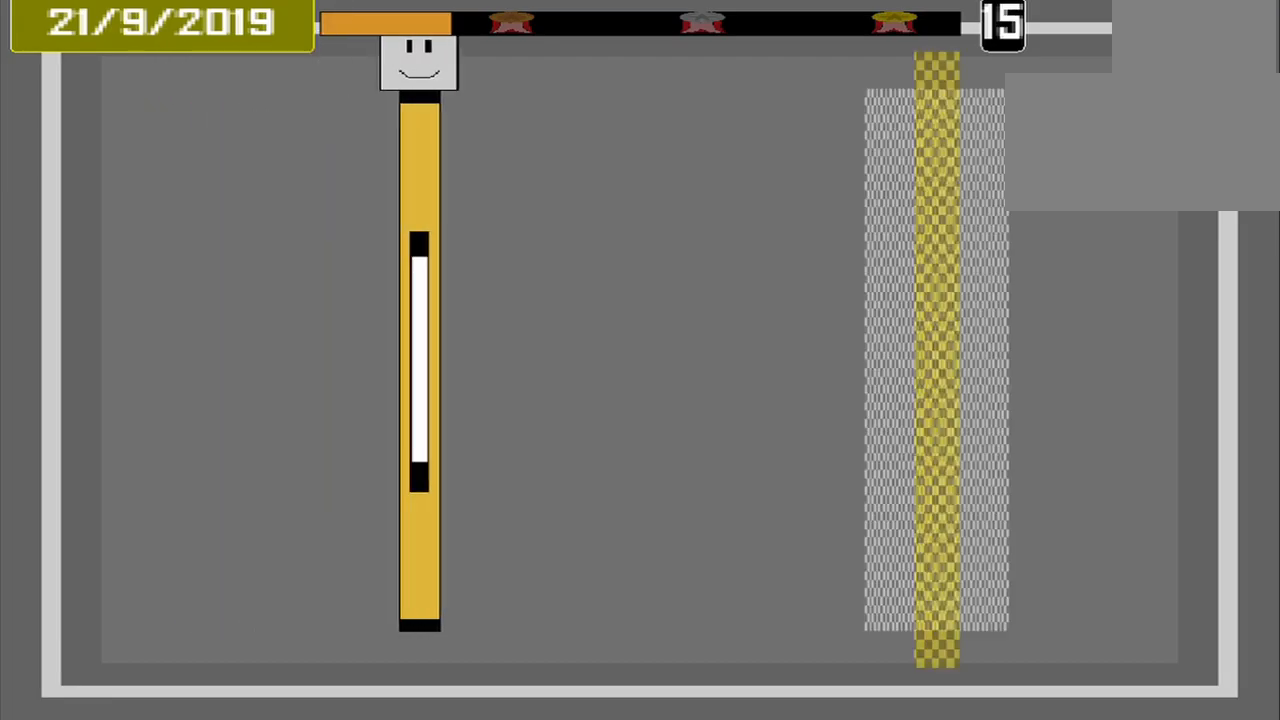
{"dt_ms": 500, "buttons": [], "events": []}
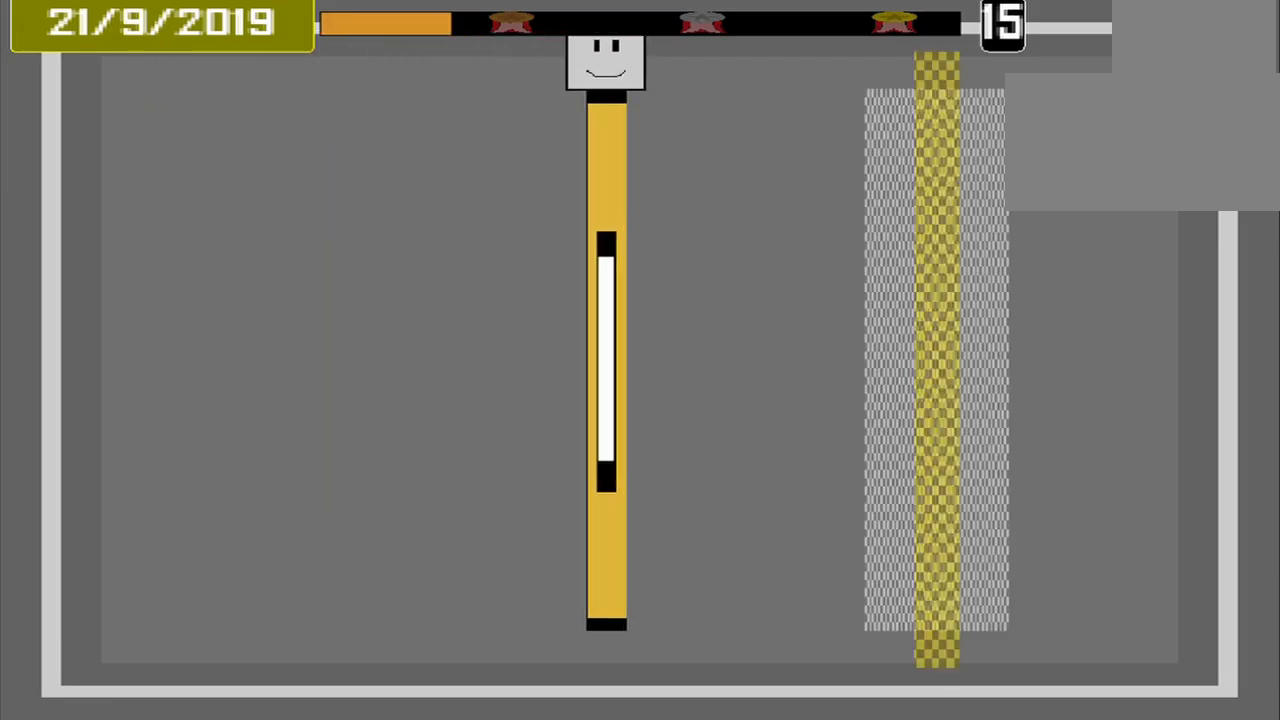
{"dt_ms": 500, "buttons": [], "events": []}
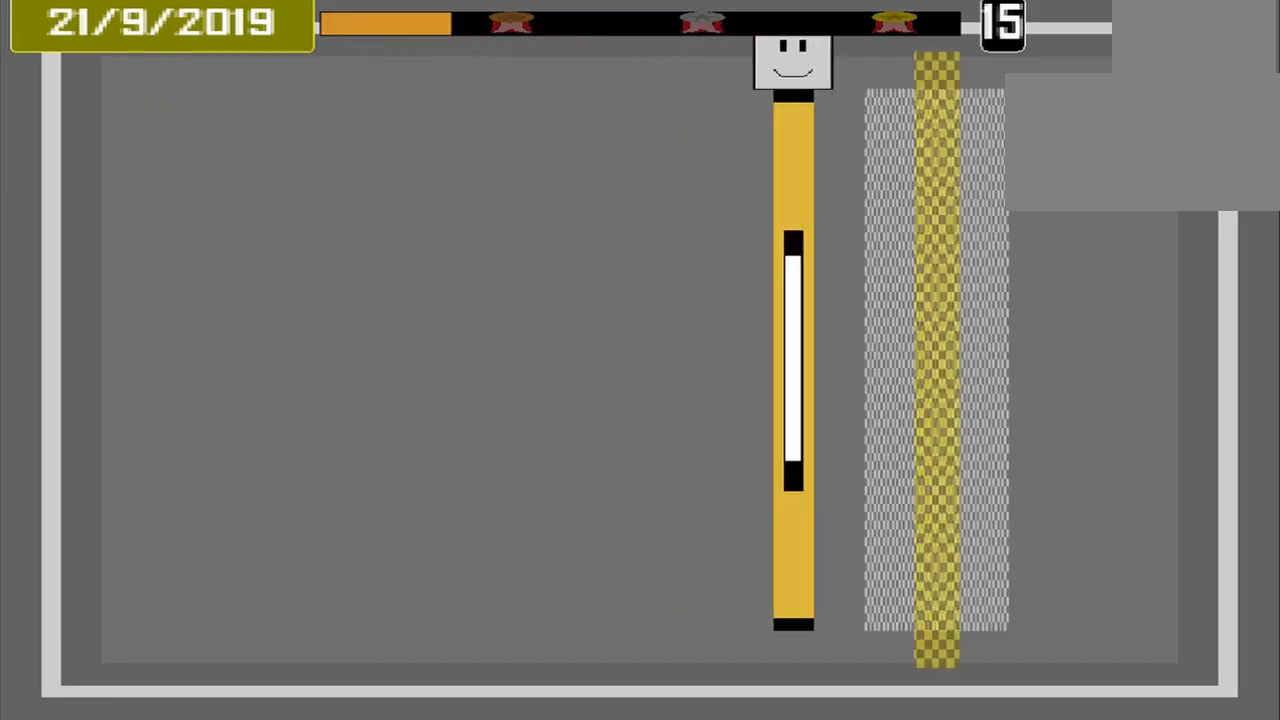
{"dt_ms": 500, "buttons": ["CROSS"], "events": [[417, "CROSS", "down"]]}
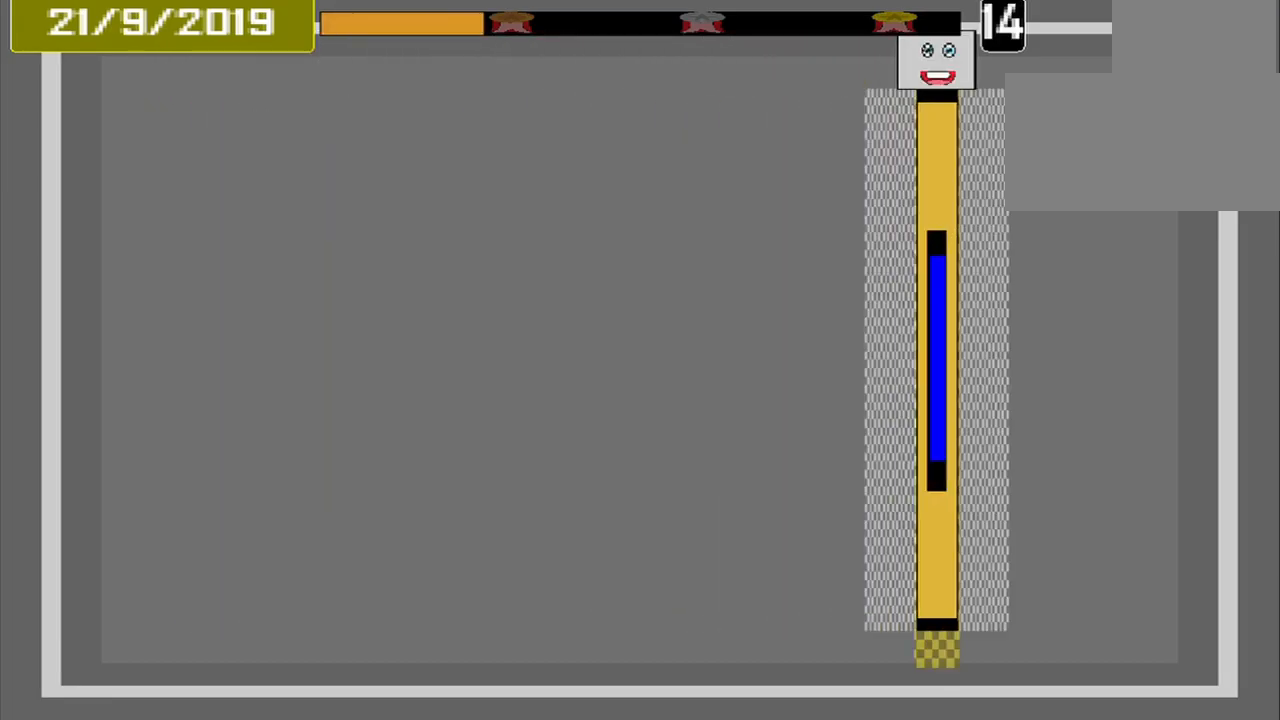
{"dt_ms": 500, "buttons": [], "events": [[42, "CROSS", "up"]]}
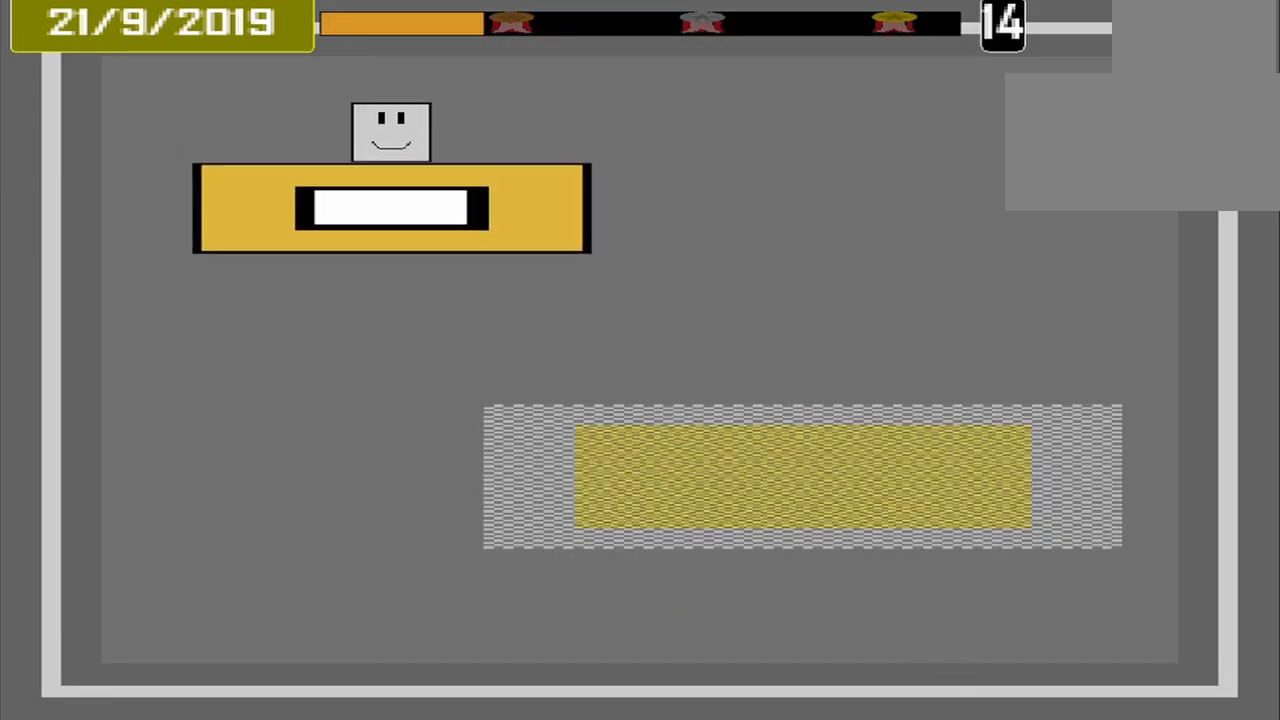
{"dt_ms": 541, "buttons": [], "events": []}
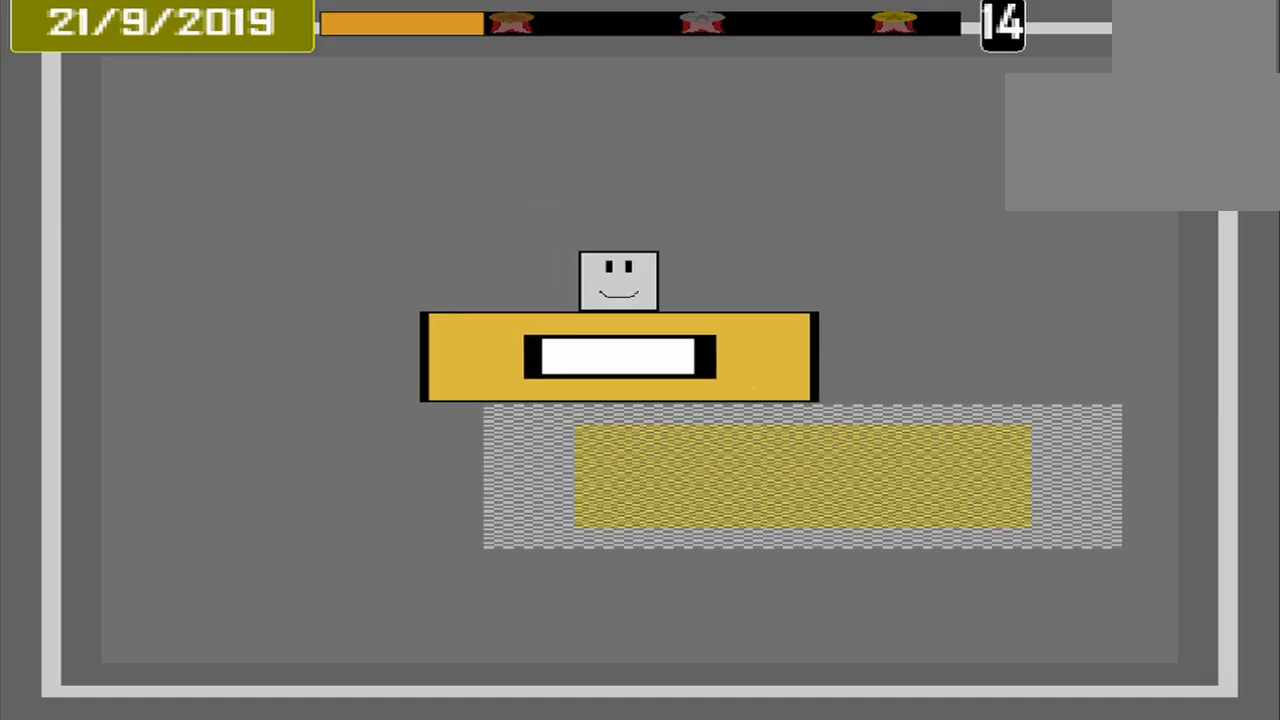
{"dt_ms": 500, "buttons": ["CROSS"], "events": [[417, "CROSS", "down"]]}
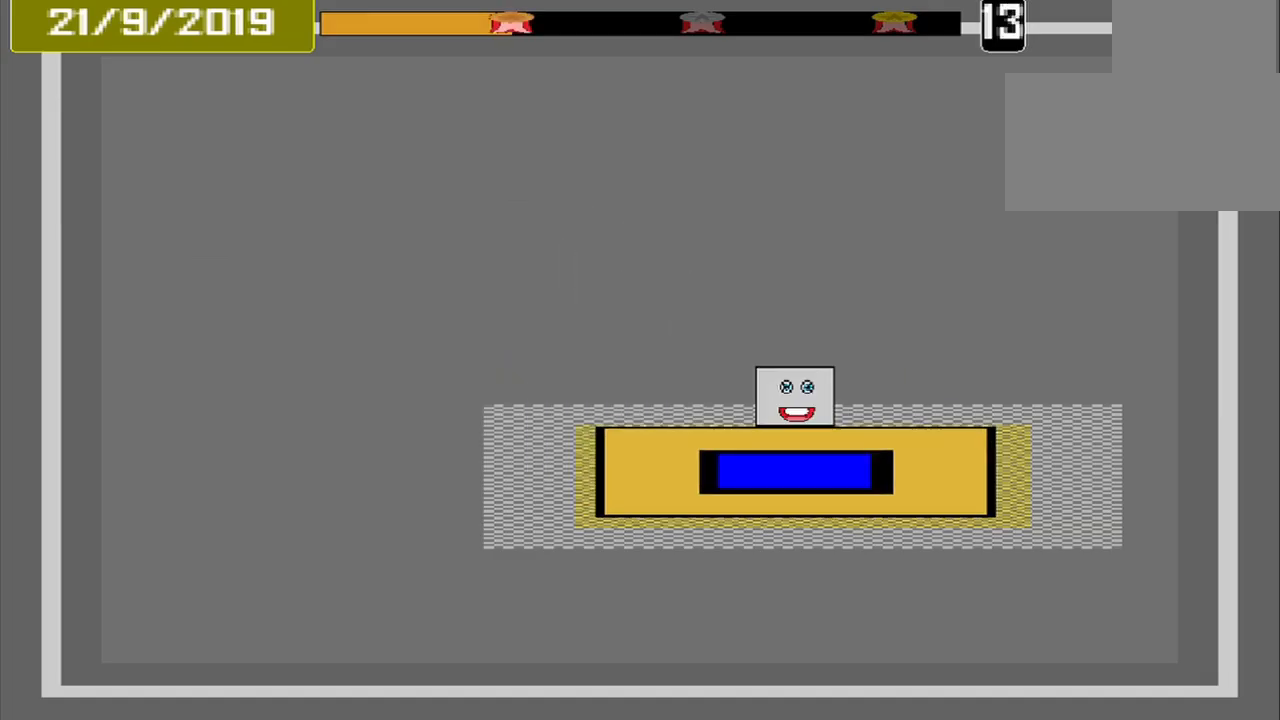
{"dt_ms": 500, "buttons": [], "events": [[42, "CROSS", "up"]]}
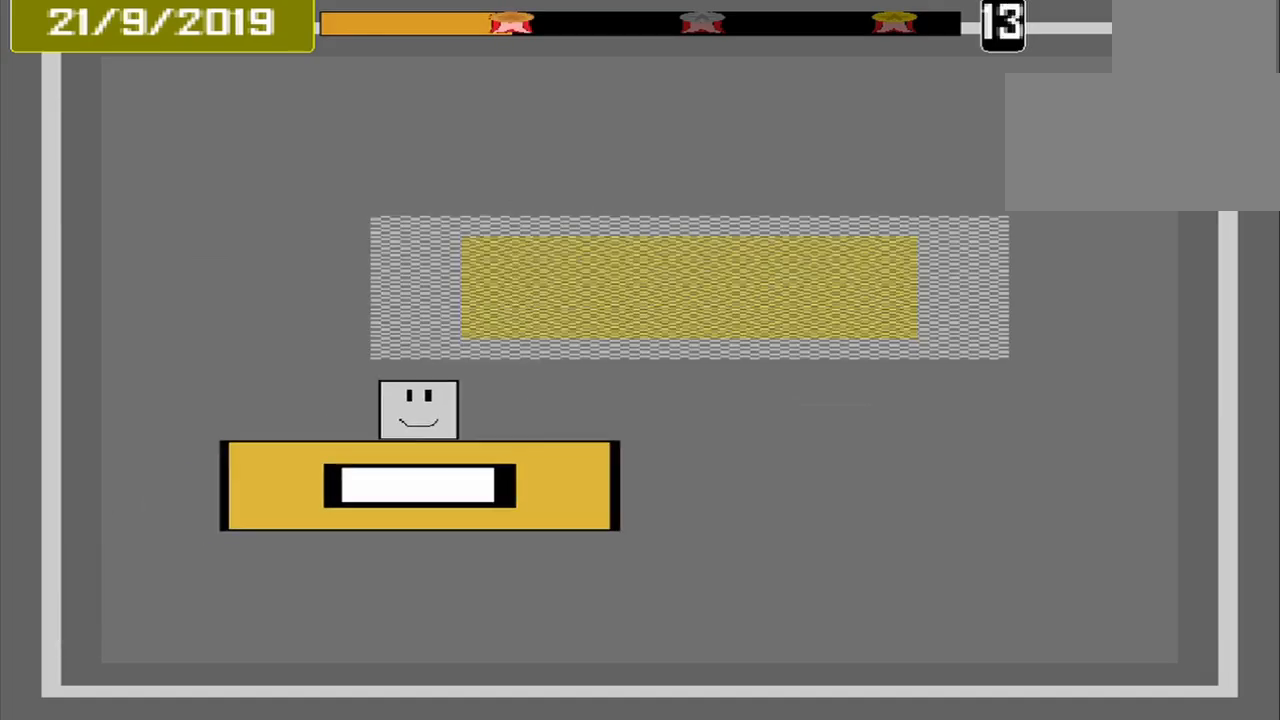
{"dt_ms": 500, "buttons": [], "events": []}